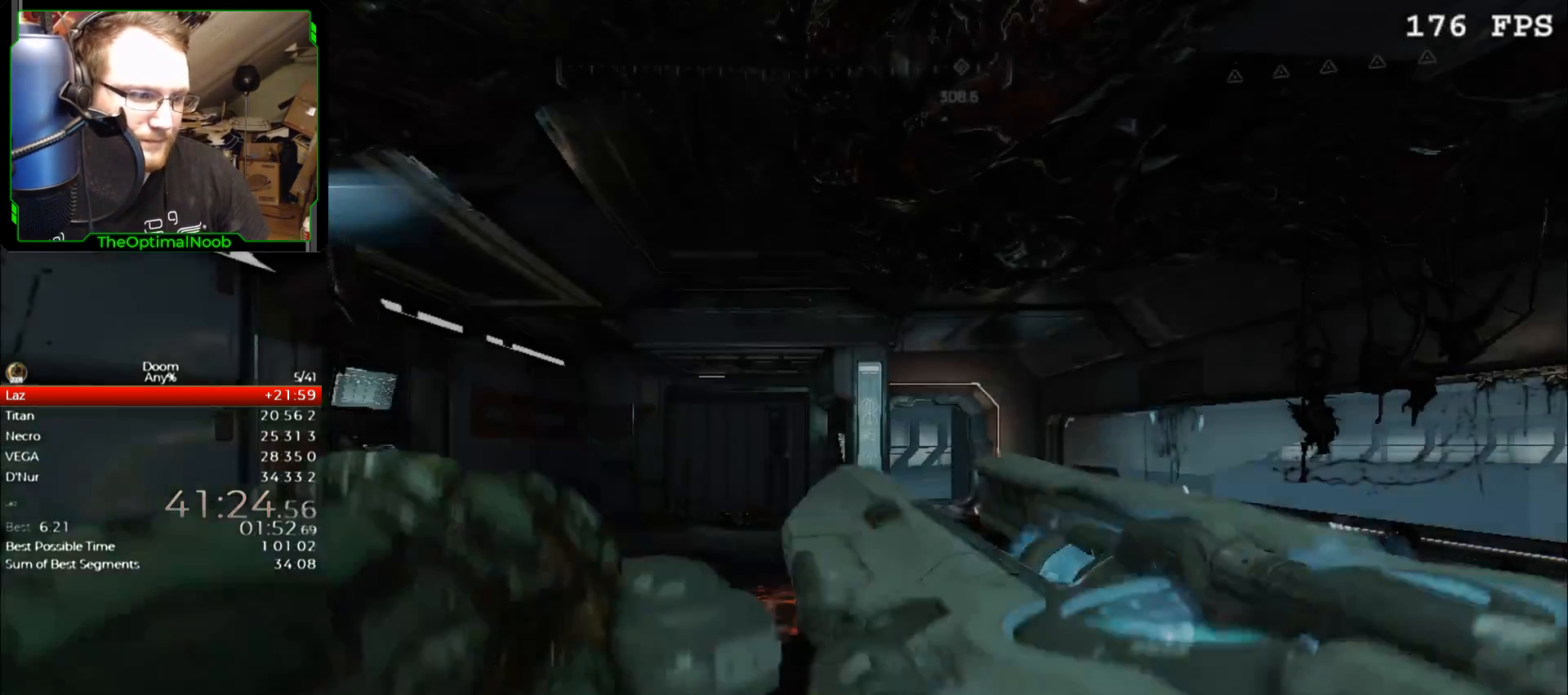
Gameplay with keyboard and mouse; each line is a JSON object with the keys and mouse buttons held at the frame after it. "events" lists presses ("down") and releases ("up") of "0", "1", "2", "3", "4", "5", "6", "7", "8", "9", "a", "c", "ctrl", "d", "down", "e", "escape", "f", "g", "left", "q", "r", "return", "right", "s", "shift", "space", "t", "tab", "up", "w", "x", "z", "mouse_left", "mouse_right", "mouse_mb4", "mouse_mb5", "mouse_wheel_up" and "mouse_wheel_down" between this image and that frame as [ms after this image, input, new state], when the widget could be followed in between. "mouse_left", "mouse_right", "mouse_mb4", "mouse_mb5", "mouse_wheel_up", "mouse_wheel_down" = the "left", "right", "mb4", "mb5", "wheel_up", "wheel_down" buttons of the "mouse" list. No other keys are recorded. Not read: mouse_move.
{"keys": ["w"], "mouse": [], "events": [[100, "w", "down"]]}
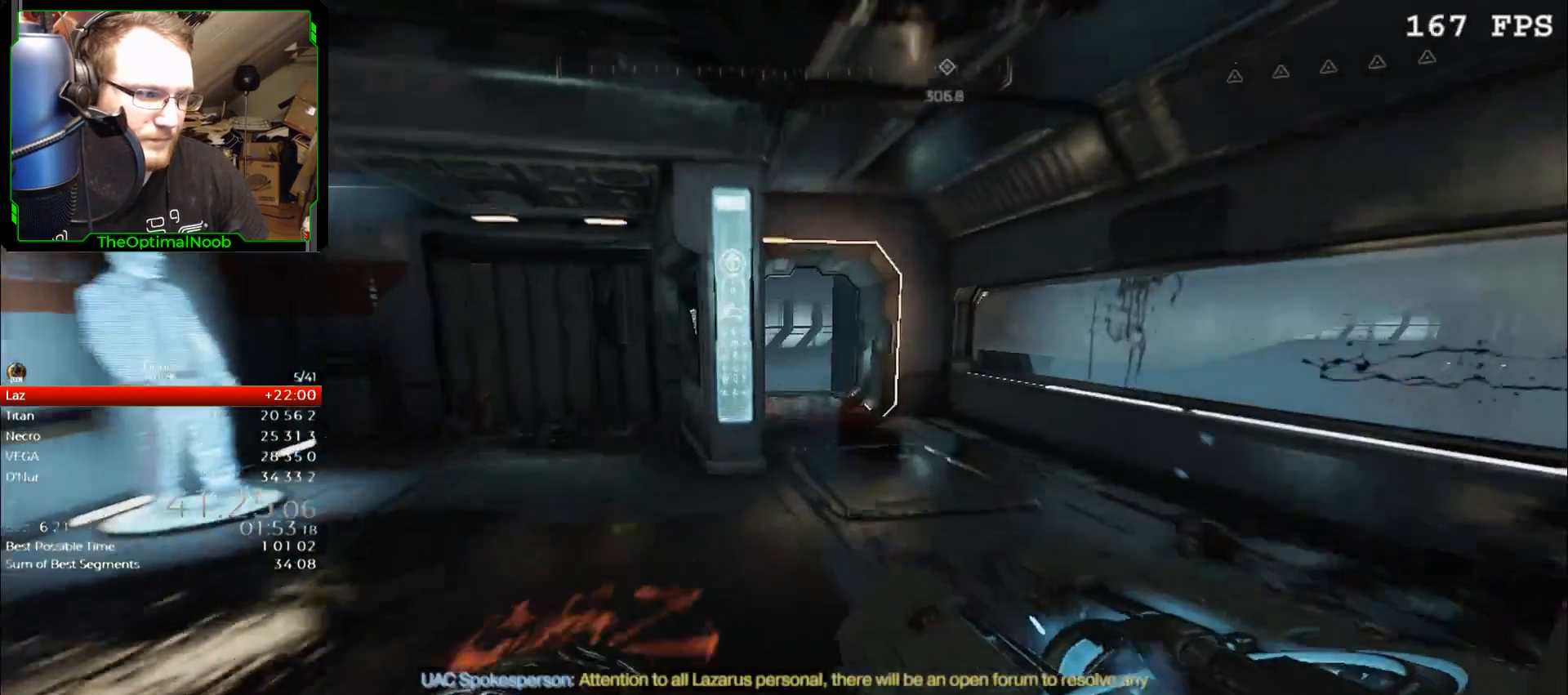
{"keys": ["w"], "mouse": [], "events": []}
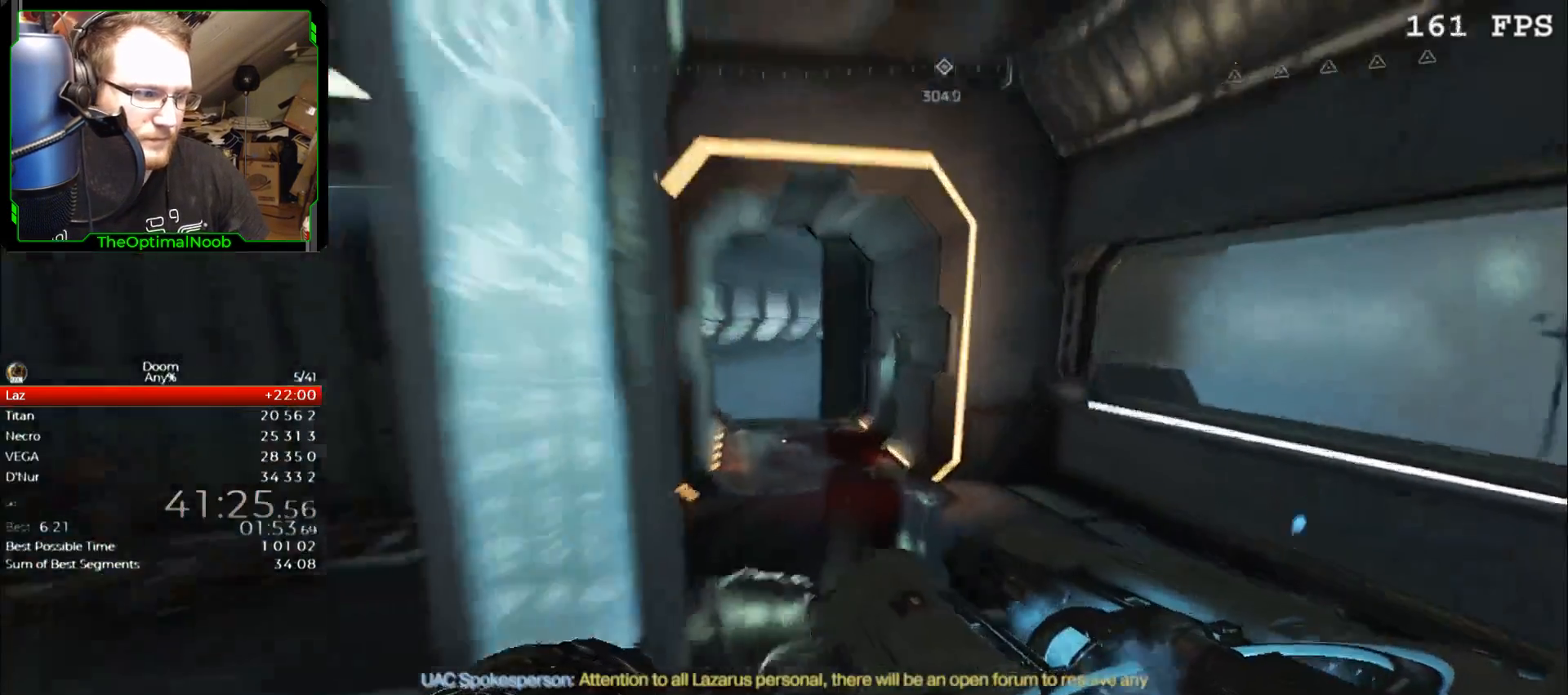
{"keys": ["w"], "mouse": [], "events": []}
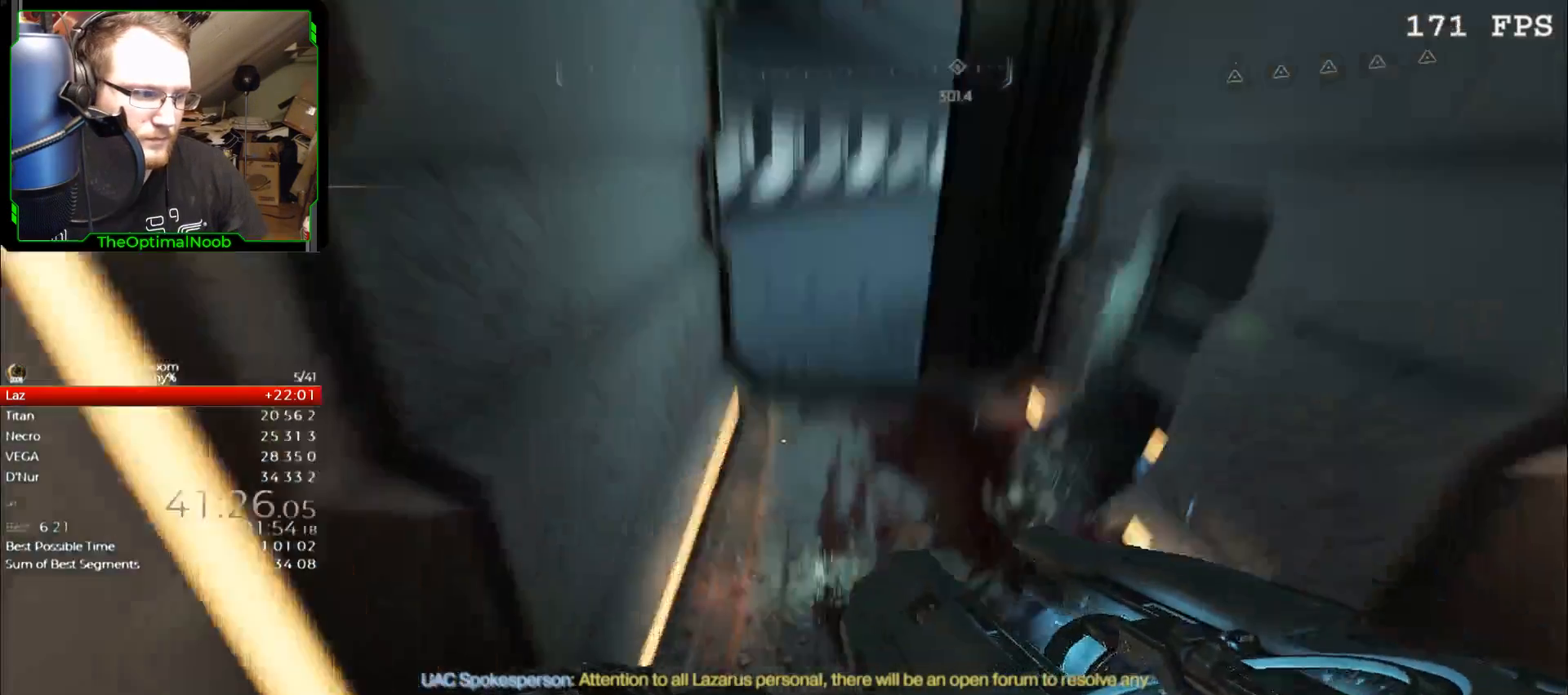
{"keys": [], "mouse": [], "events": [[100, "space", "down"], [133, "space", "up"], [367, "w", "up"]]}
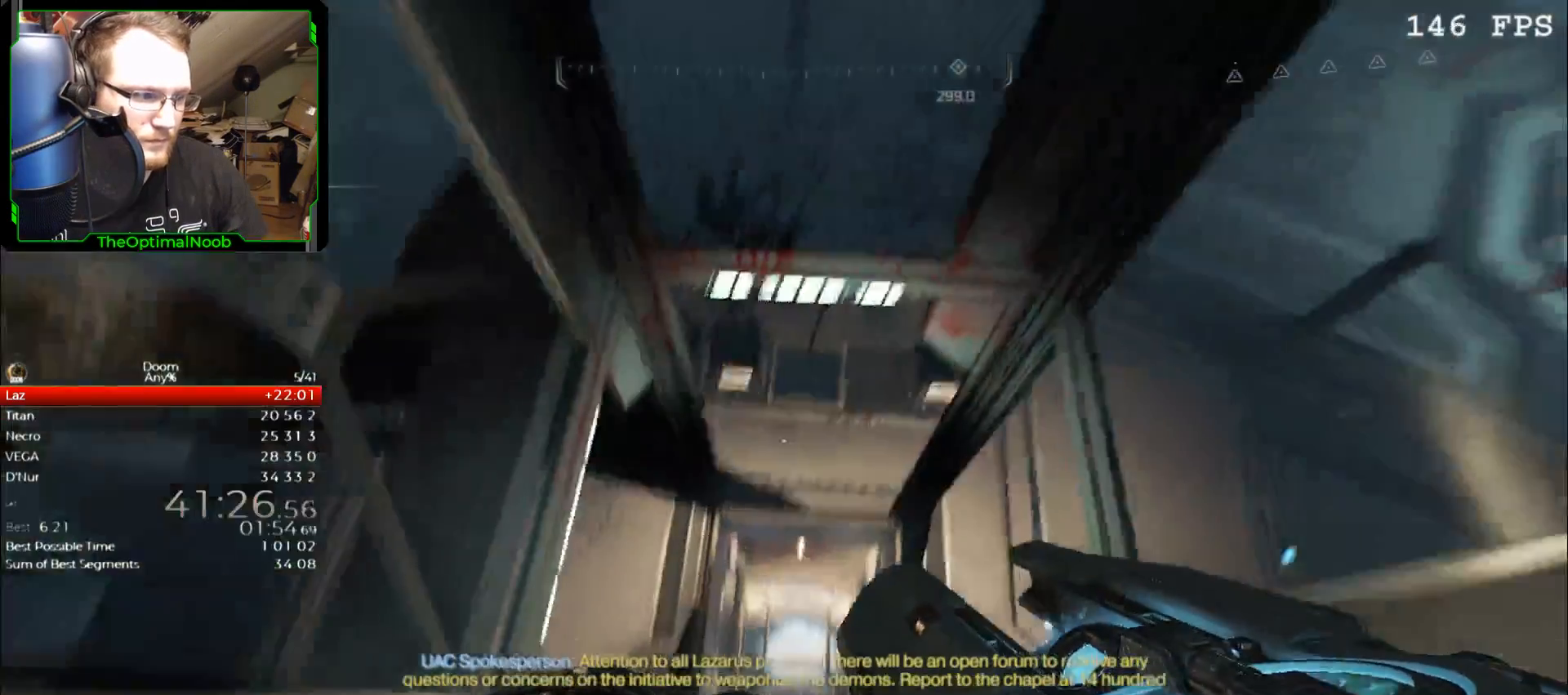
{"keys": ["a", "s"], "mouse": [], "events": [[33, "s", "down"], [400, "a", "down"]]}
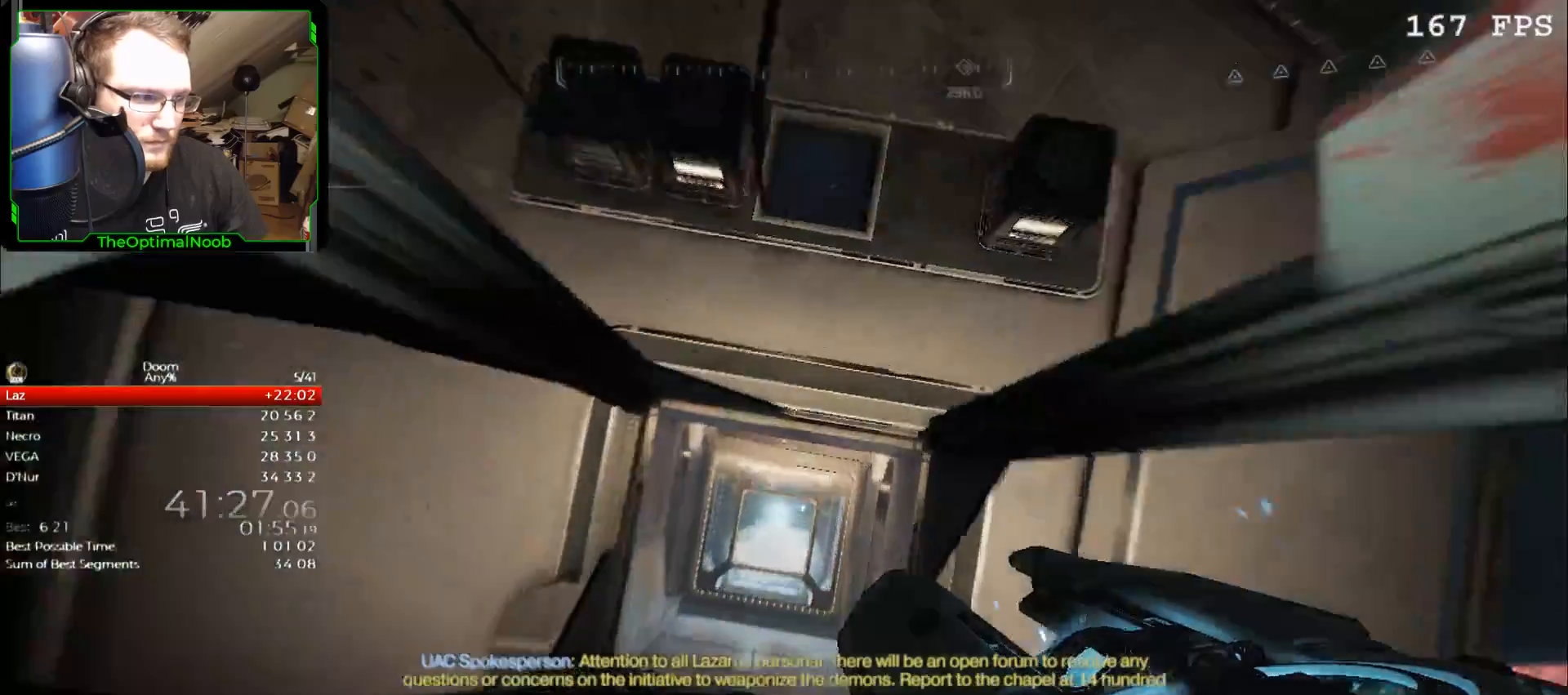
{"keys": ["s", "space"], "mouse": [], "events": [[267, "a", "up"], [500, "space", "down"]]}
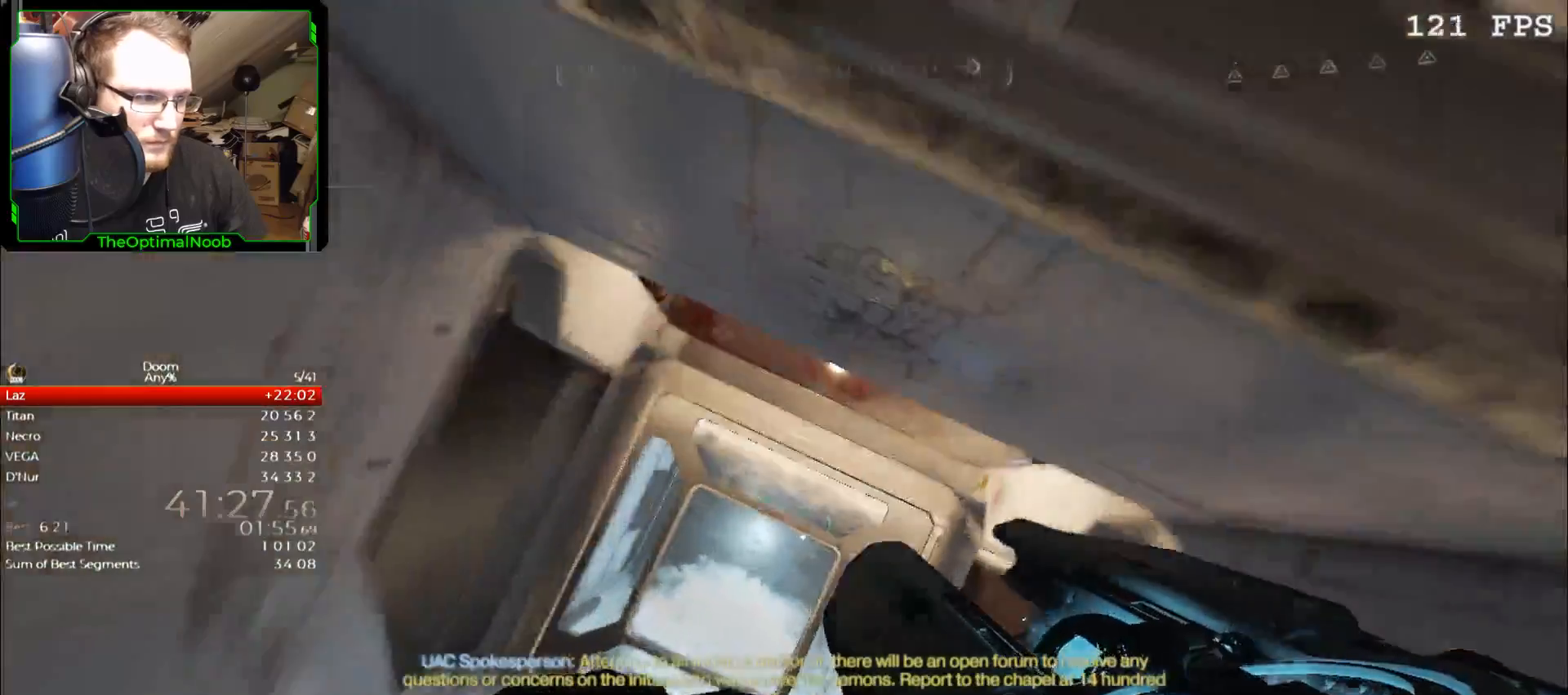
{"keys": [], "mouse": [], "events": [[33, "space", "up"], [100, "s", "up"], [200, "a", "down"], [467, "a", "up"]]}
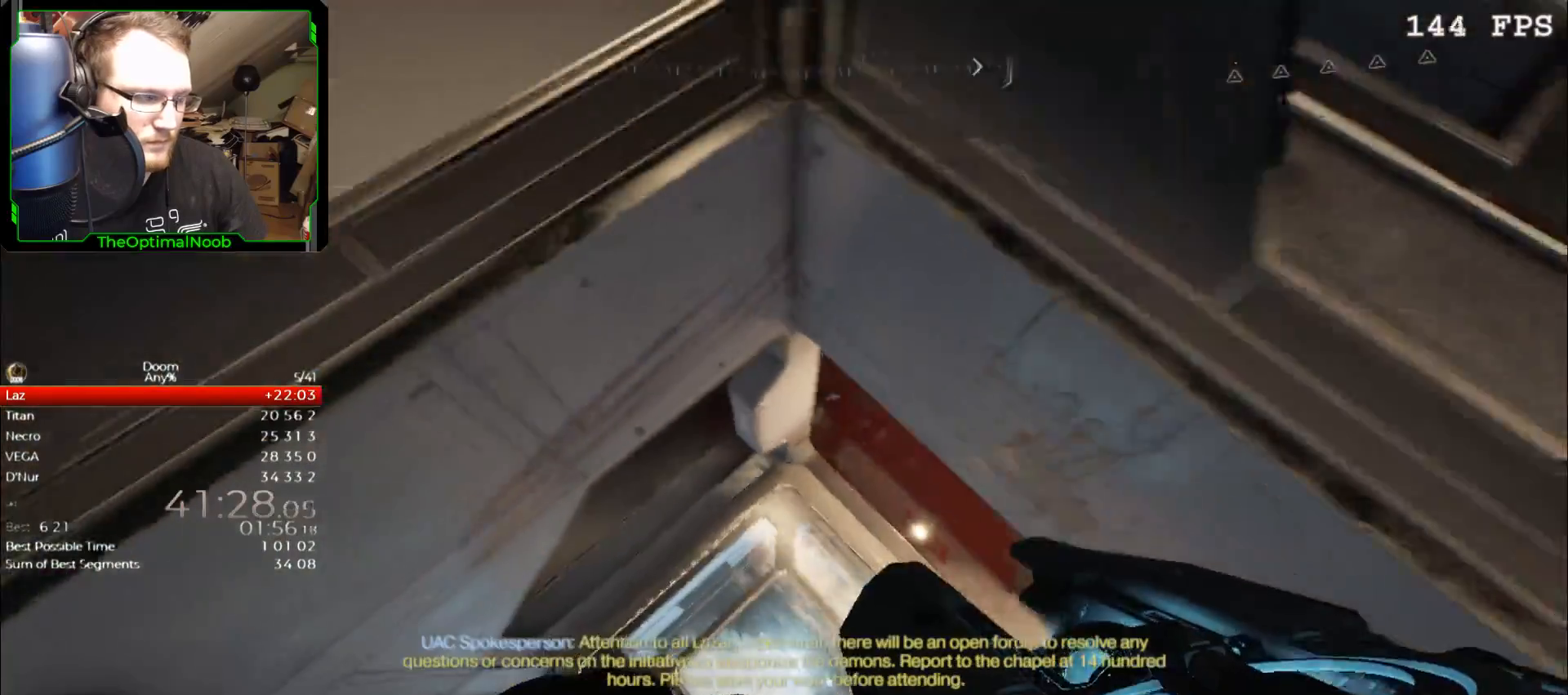
{"keys": ["a", "w"], "mouse": [], "events": [[167, "a", "down"], [300, "w", "down"]]}
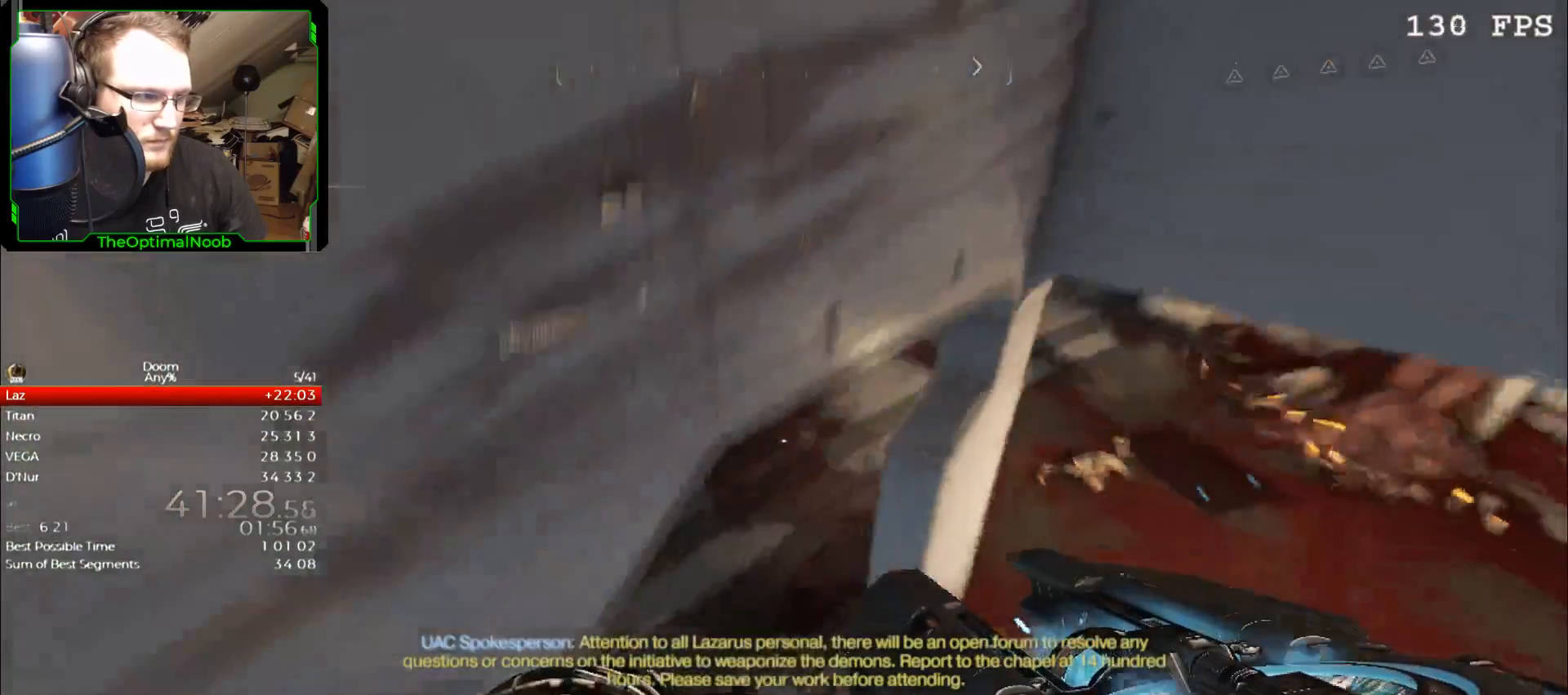
{"keys": ["a", "w"], "mouse": [], "events": []}
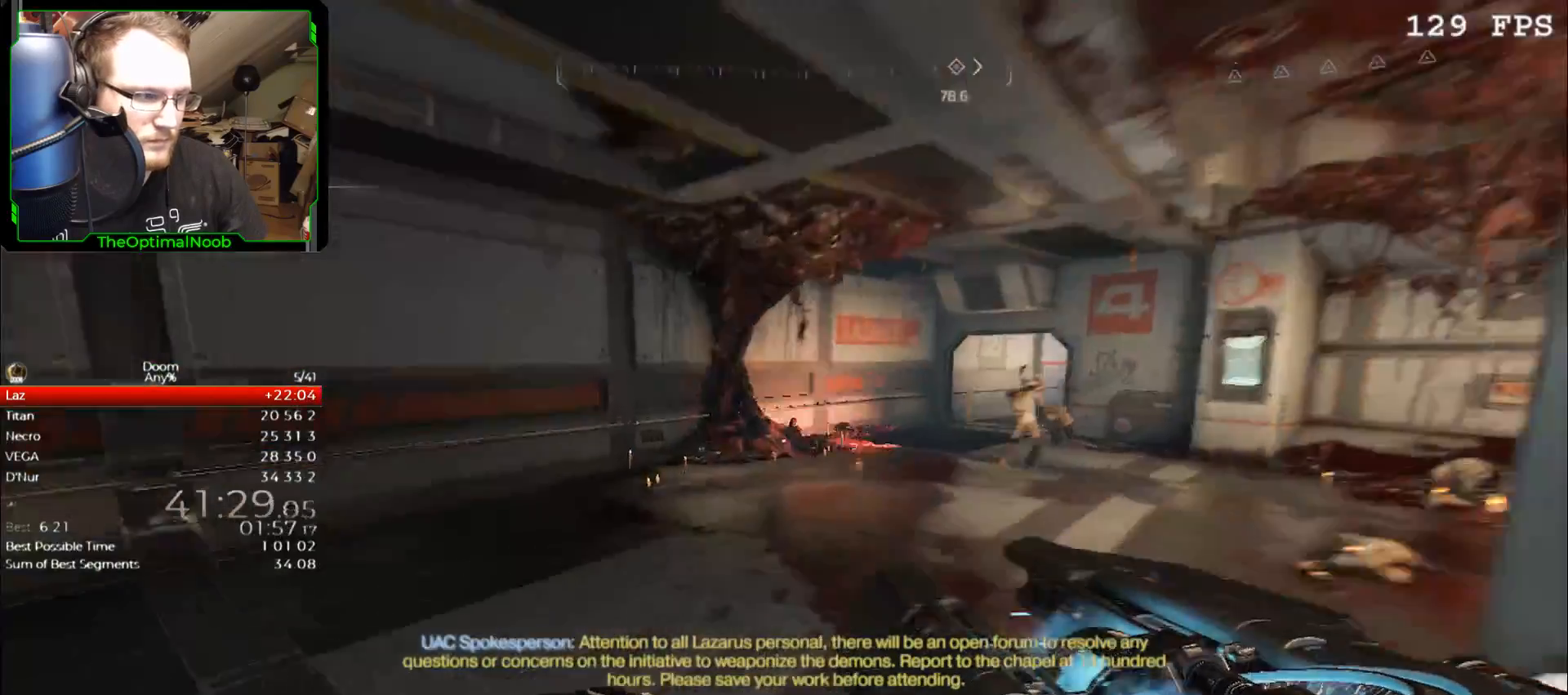
{"keys": [], "mouse": [], "events": [[33, "a", "up"], [367, "w", "up"]]}
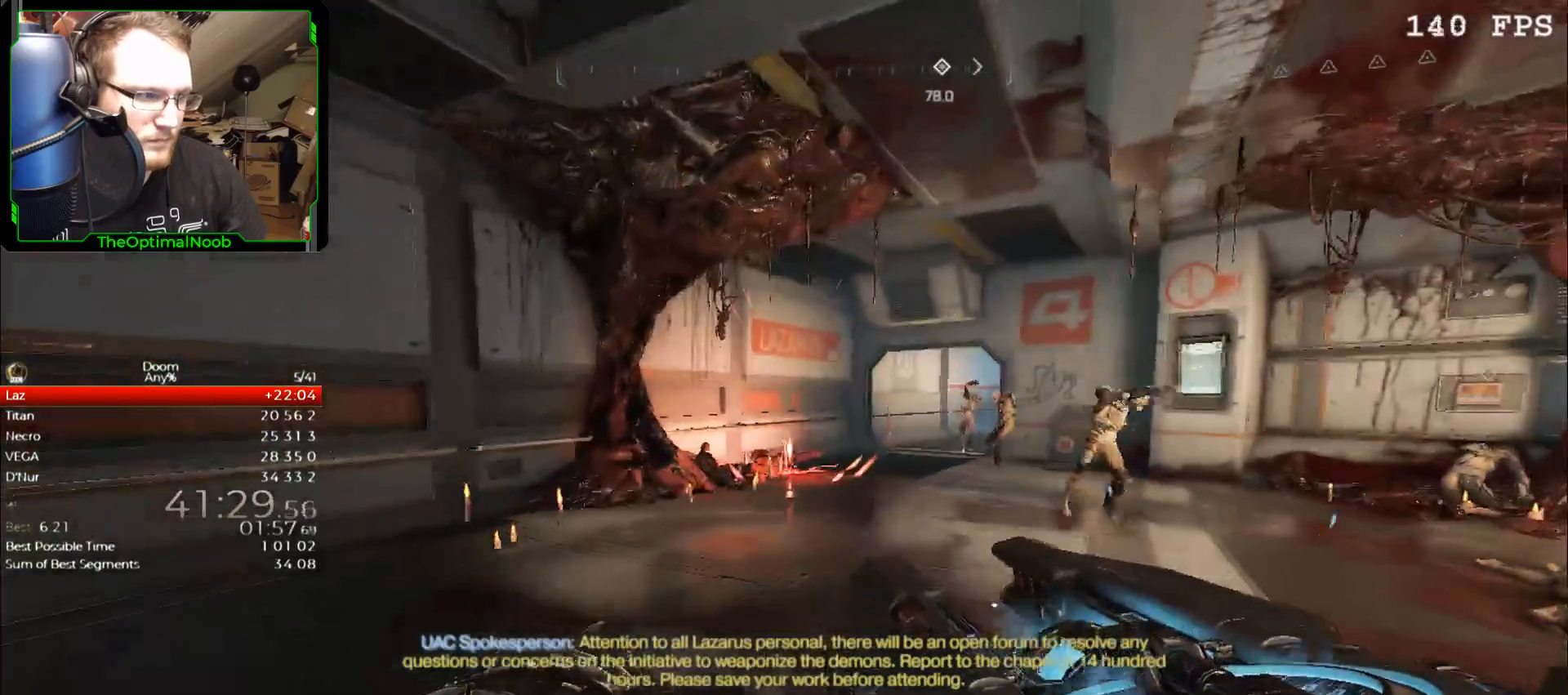
{"keys": [], "mouse": [], "events": []}
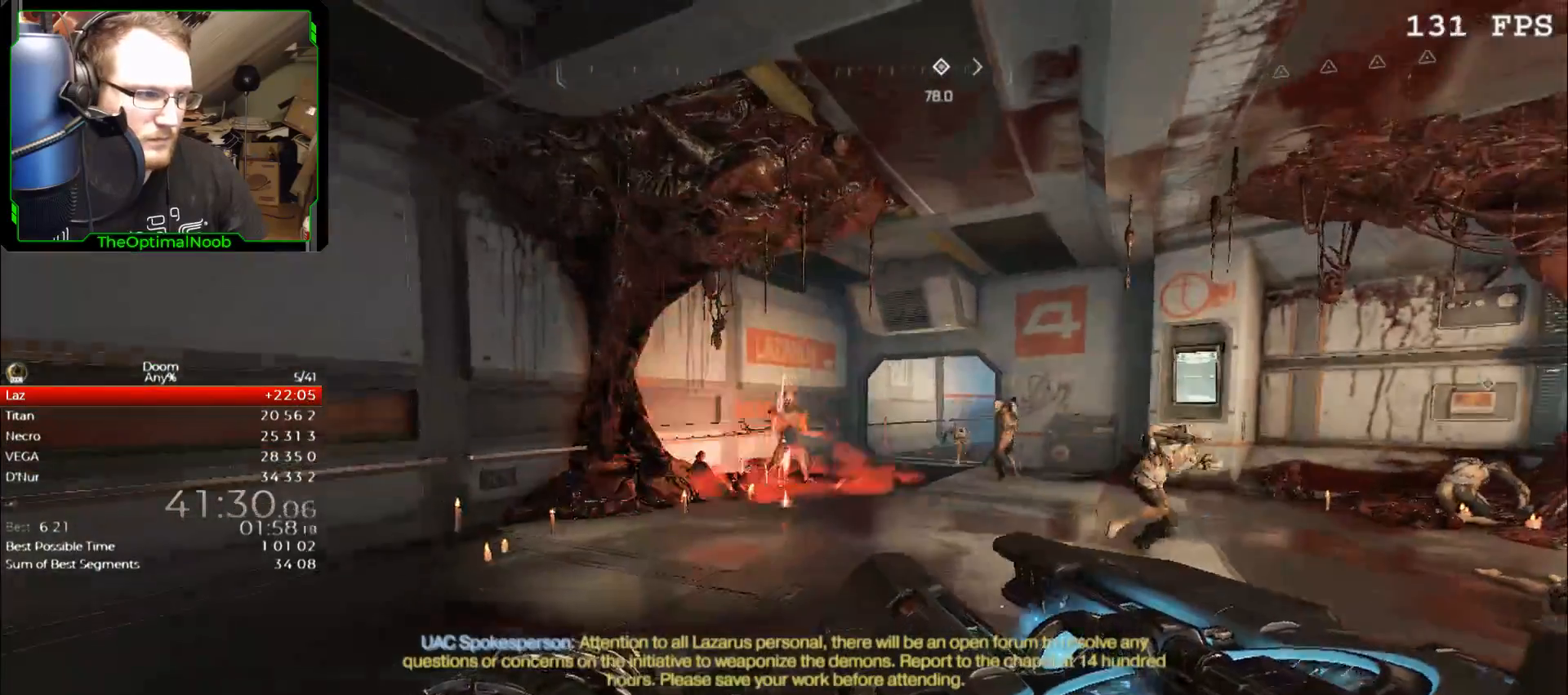
{"keys": ["d", "s"], "mouse": [], "events": [[33, "mouse_left", "down"], [133, "mouse_left", "up"], [133, "s", "down"], [367, "d", "down"]]}
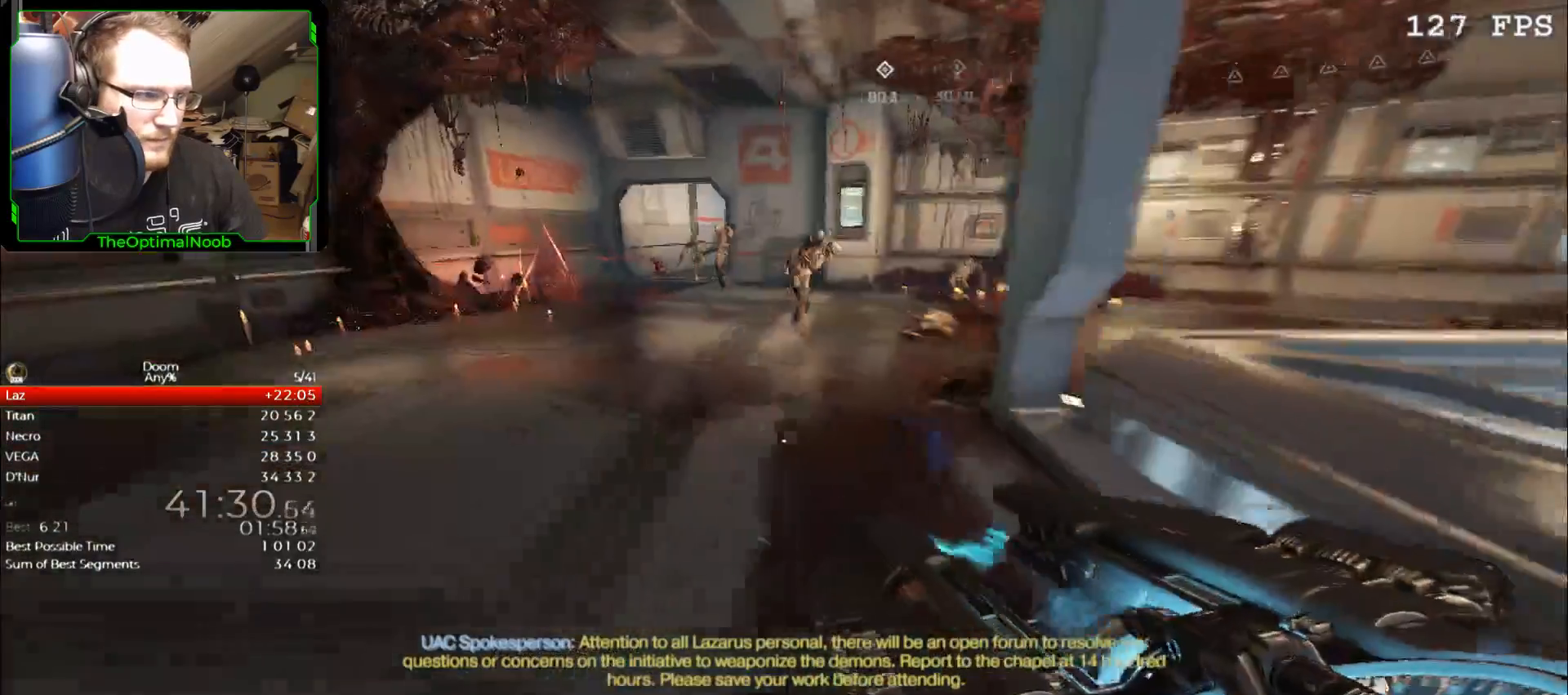
{"keys": ["a", "s"], "mouse": [], "events": [[133, "d", "up"], [133, "s", "up"], [300, "s", "down"], [367, "a", "down"]]}
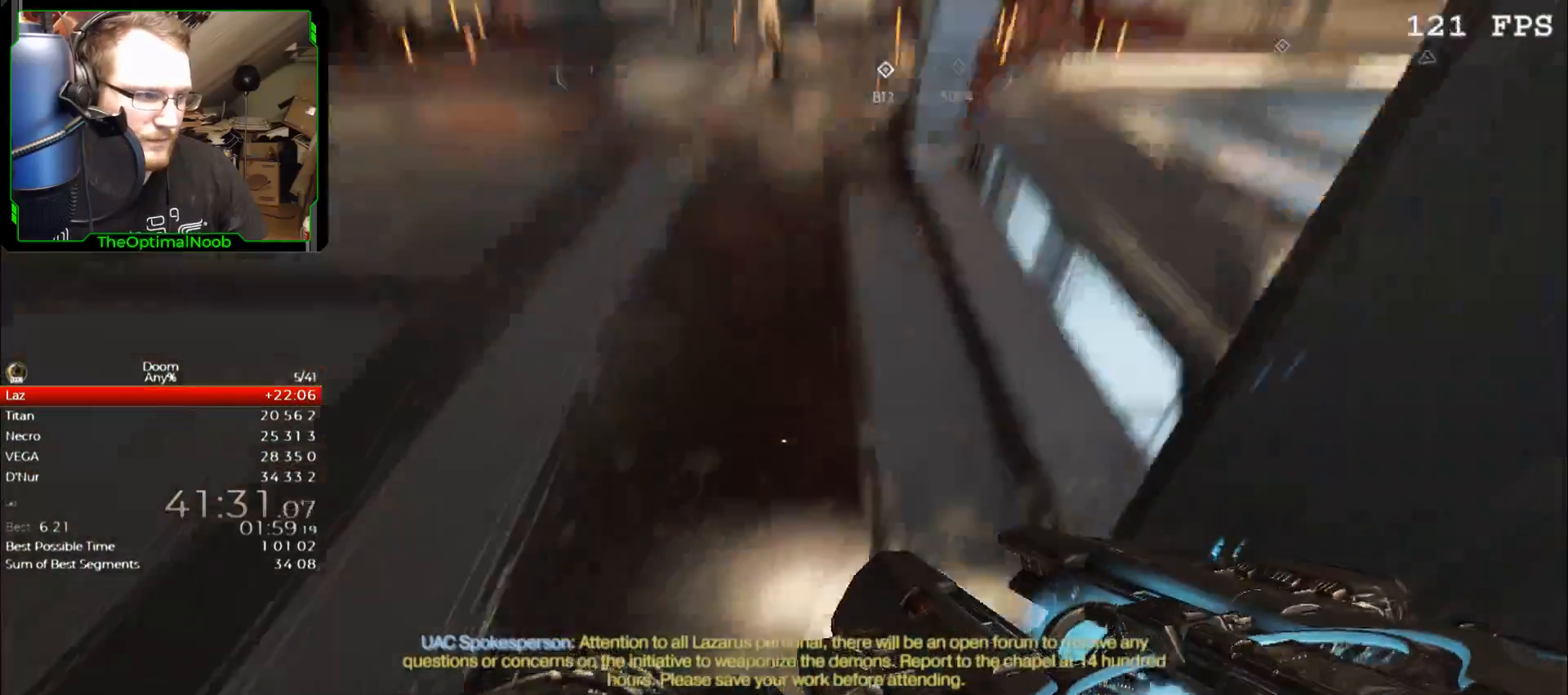
{"keys": ["a"], "mouse": [], "events": [[67, "a", "up"], [67, "s", "up"], [200, "2", "down"], [300, "2", "up"], [400, "a", "down"]]}
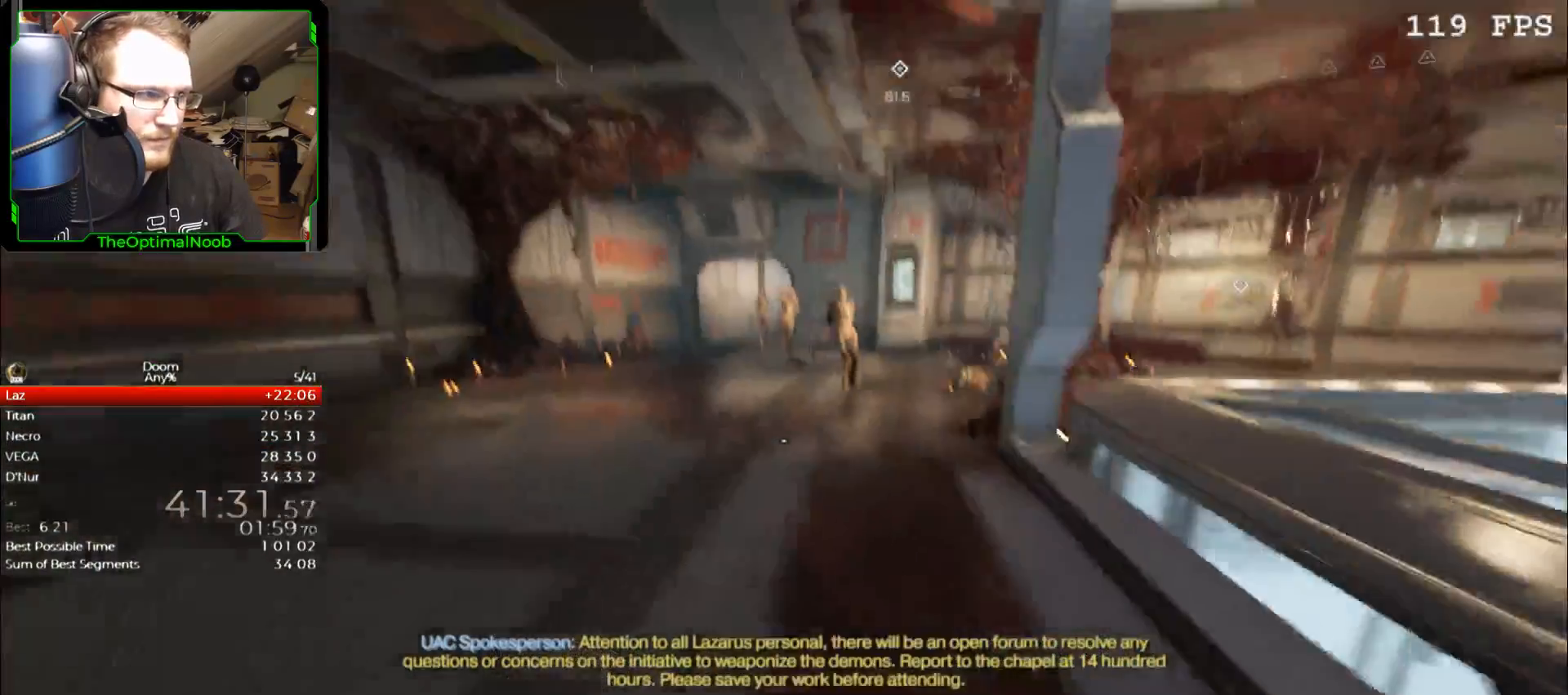
{"keys": [], "mouse": ["right"], "events": [[67, "a", "up"], [300, "mouse_right", "down"]]}
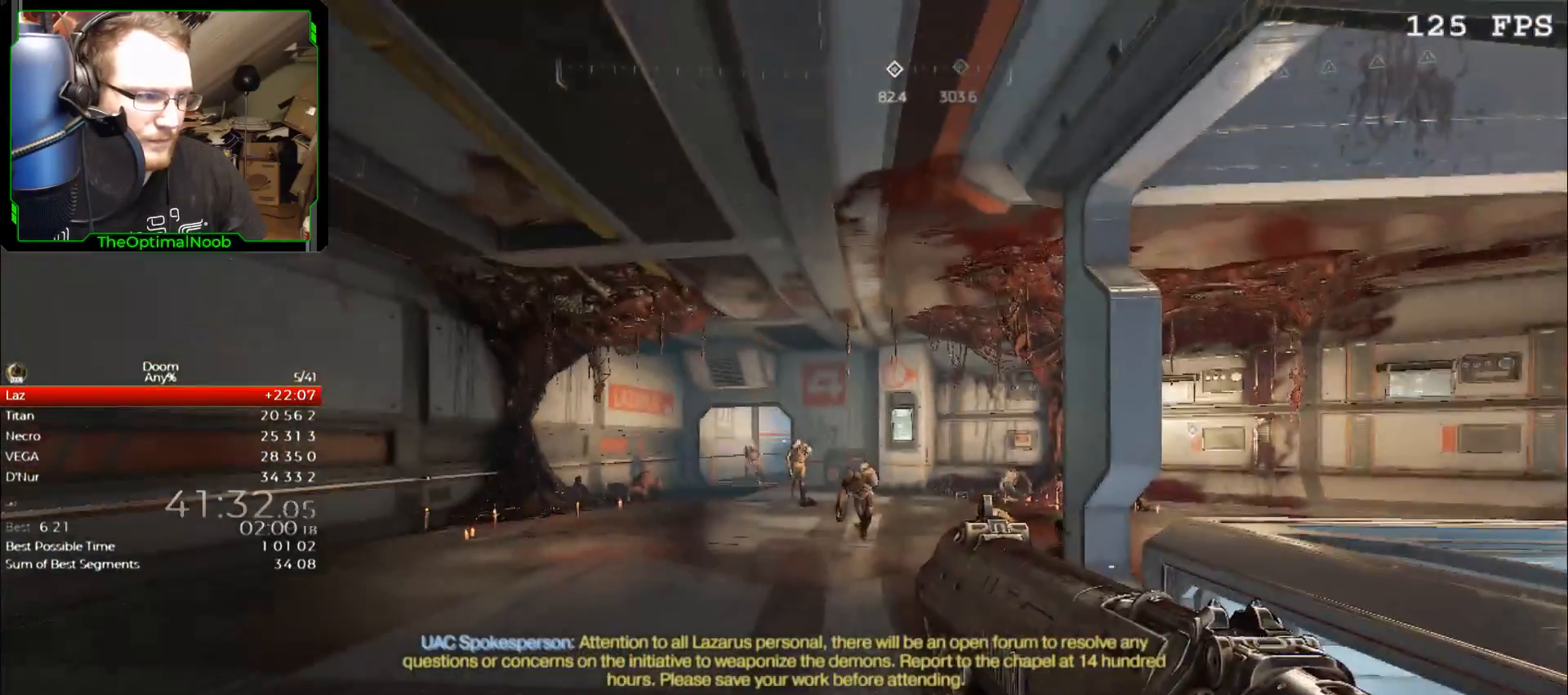
{"keys": ["1"], "mouse": [], "events": [[200, "mouse_right", "up"], [433, "1", "down"]]}
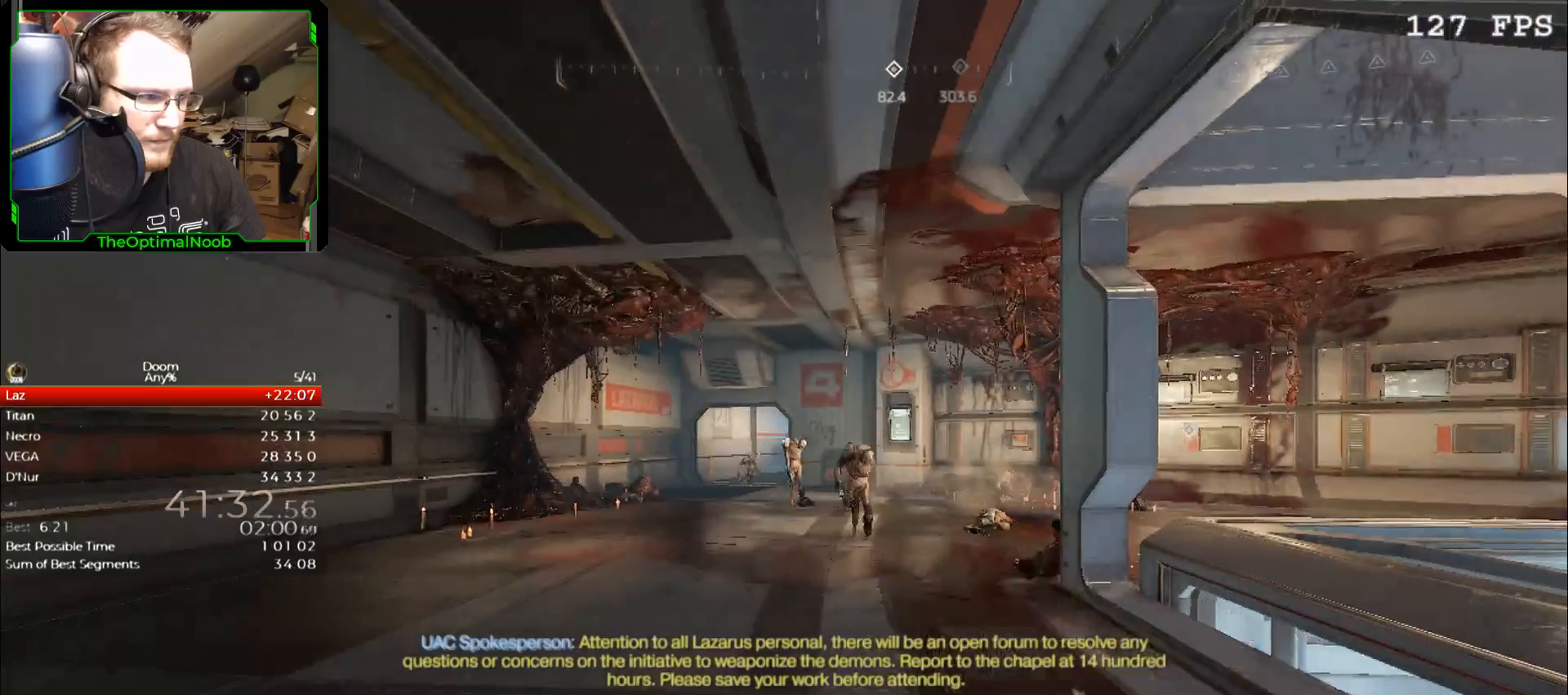
{"keys": [], "mouse": ["right"], "events": [[33, "1", "up"], [267, "mouse_right", "down"]]}
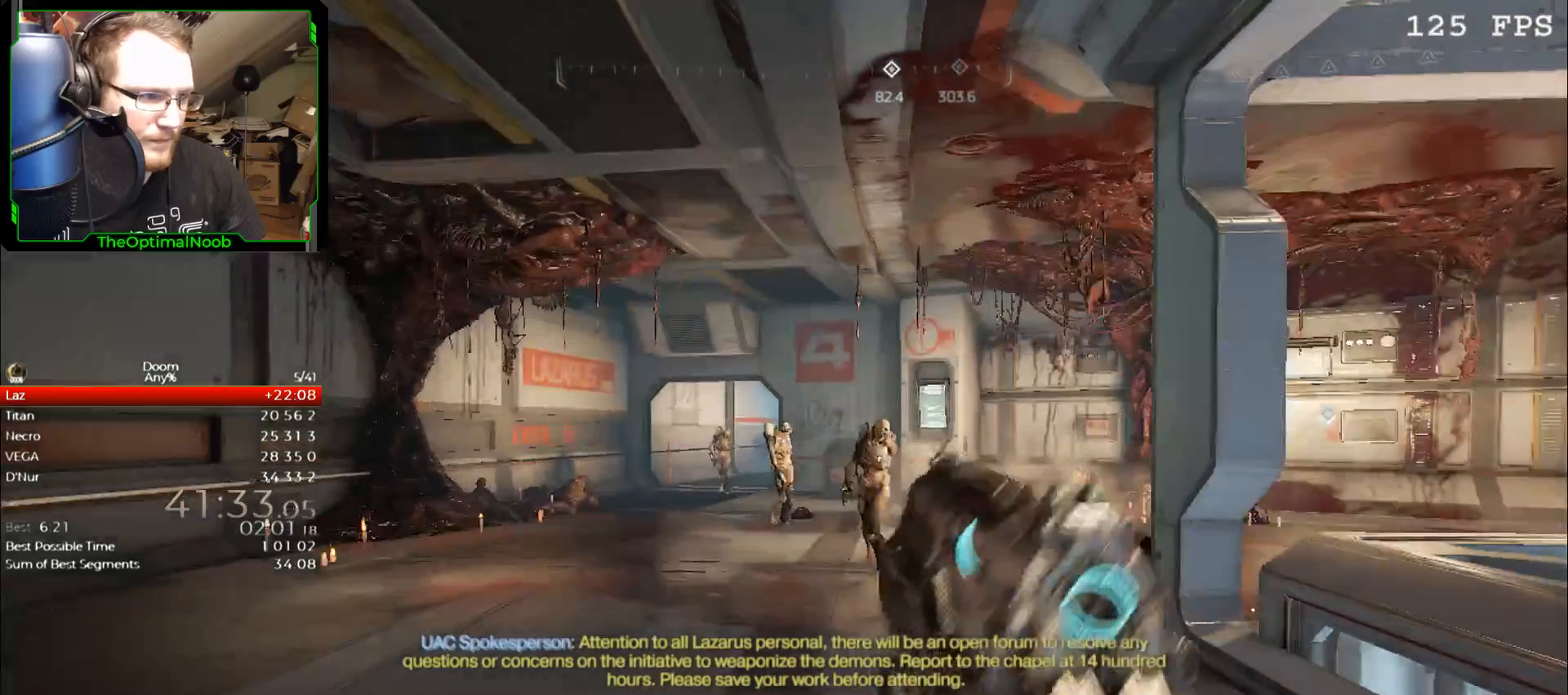
{"keys": [], "mouse": [], "events": [[167, "mouse_left", "down"], [267, "mouse_left", "up"], [400, "mouse_right", "up"]]}
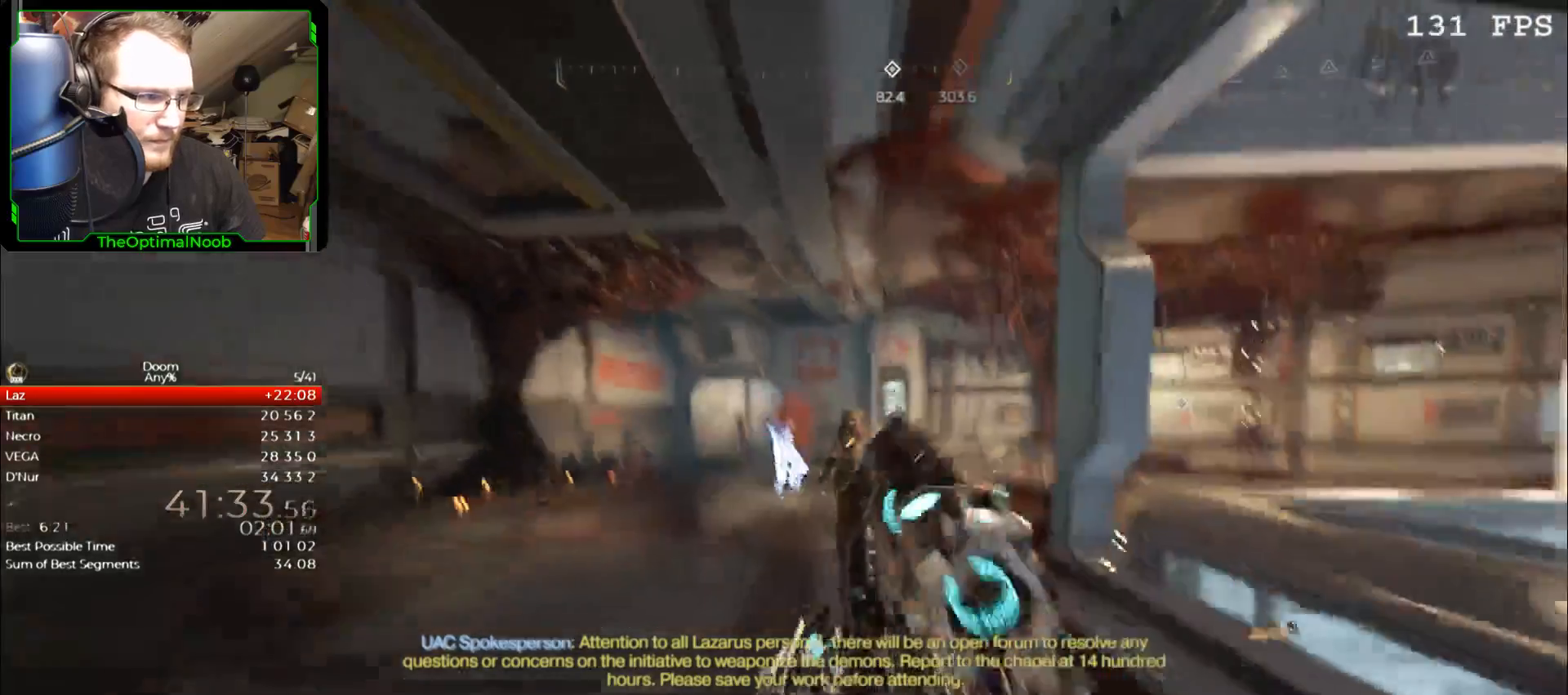
{"keys": ["d", "shift"], "mouse": [], "events": [[100, "d", "down"], [133, "d", "up"], [467, "d", "down"], [467, "shift", "down"]]}
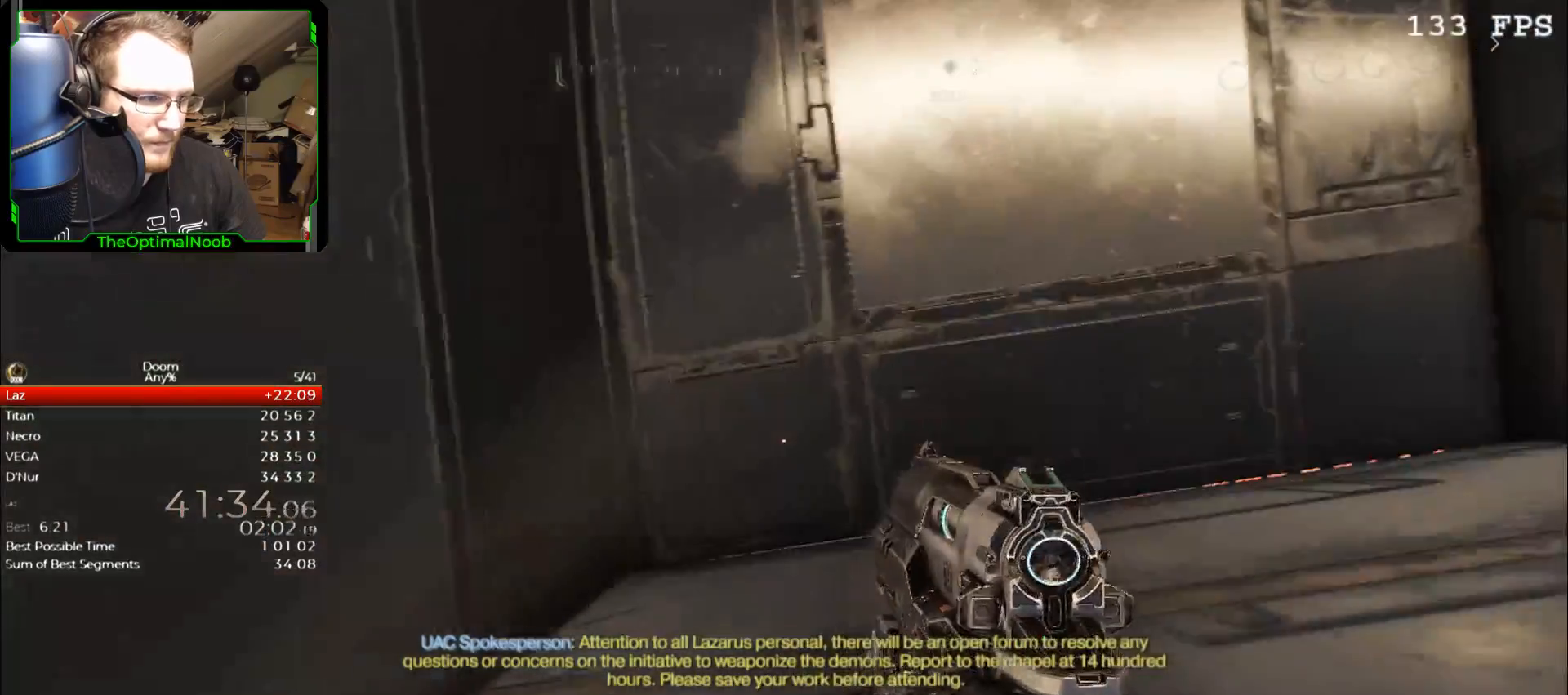
{"keys": ["a", "s", "shift"], "mouse": [], "events": [[200, "d", "up"], [300, "s", "down"], [400, "a", "down"]]}
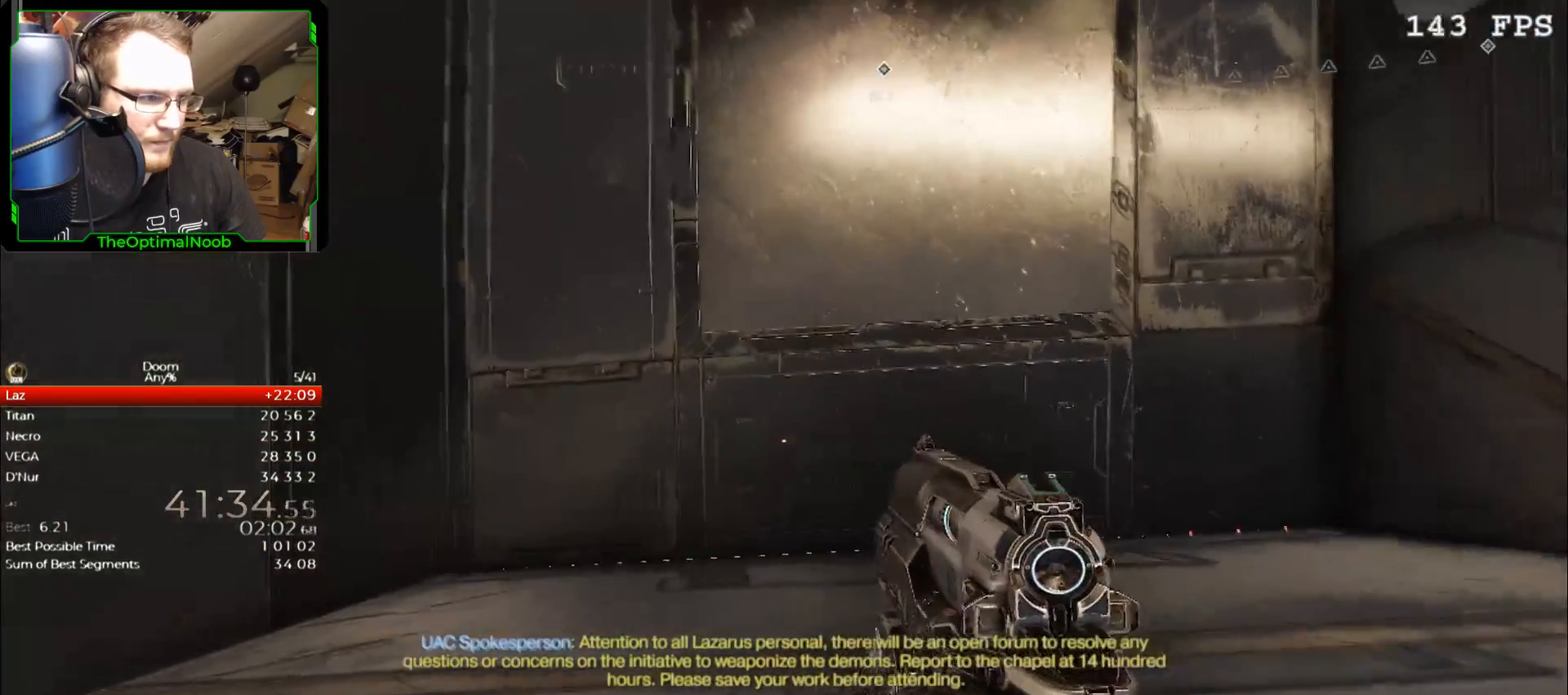
{"keys": ["shift"], "mouse": [], "events": [[33, "a", "up"], [33, "s", "up"], [167, "a", "down"], [233, "s", "down"], [367, "a", "up"], [367, "s", "up"]]}
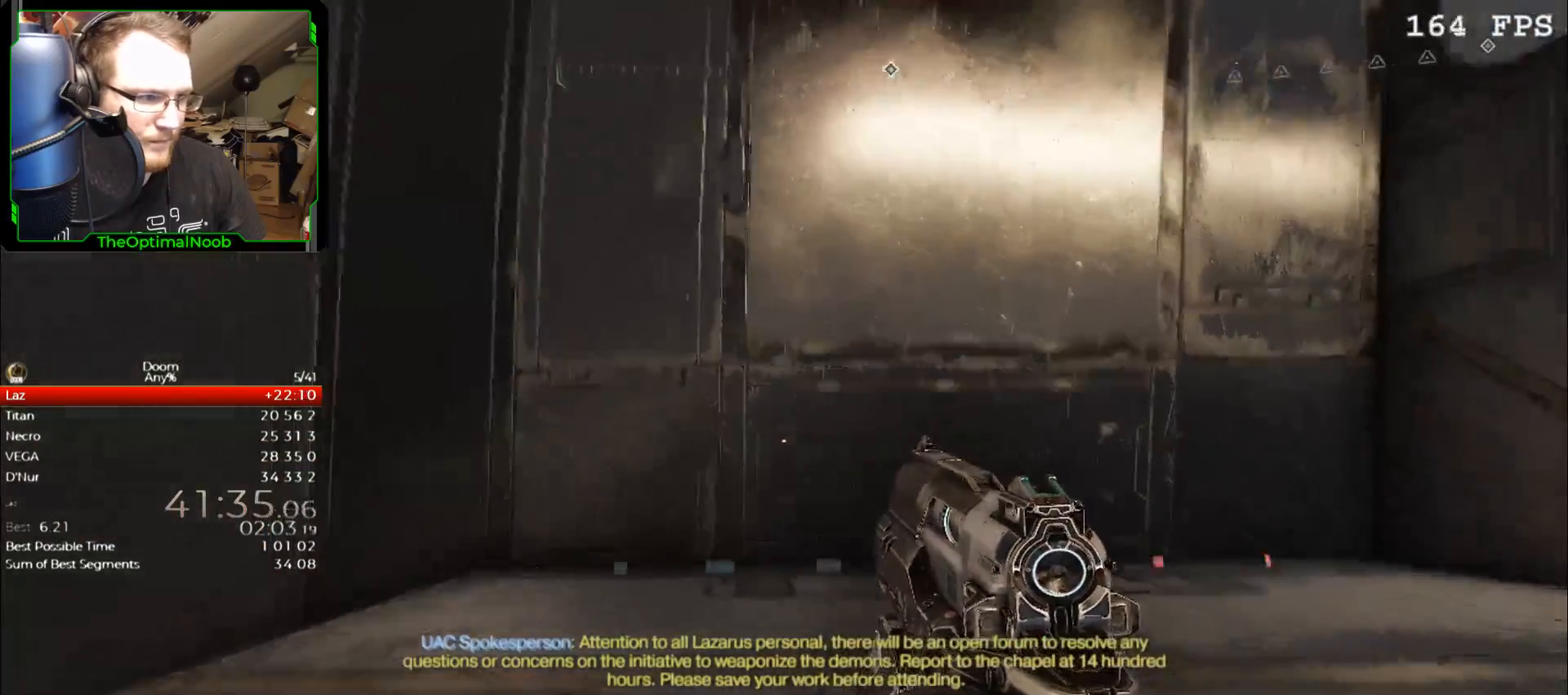
{"keys": [], "mouse": [], "events": [[467, "shift", "up"]]}
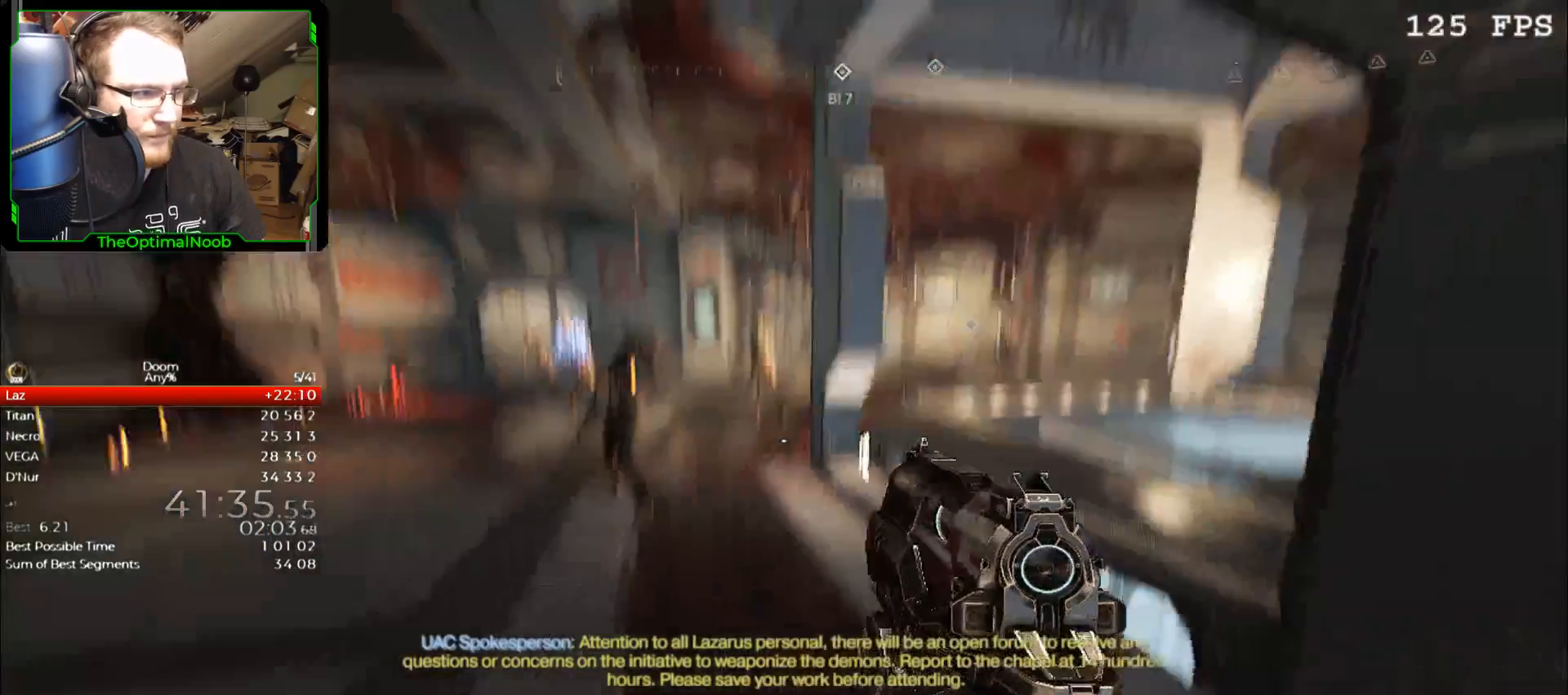
{"keys": [], "mouse": [], "events": []}
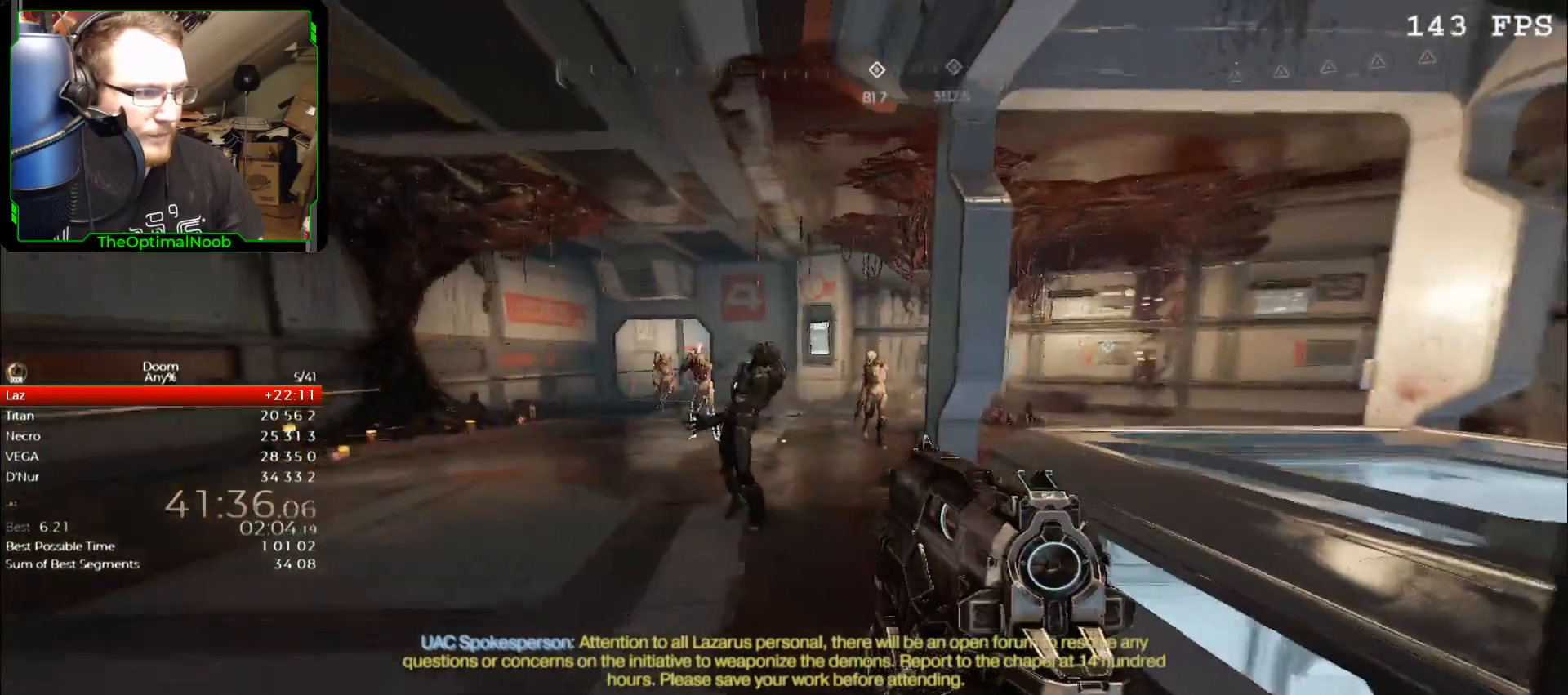
{"keys": [], "mouse": ["right"], "events": [[500, "mouse_right", "down"]]}
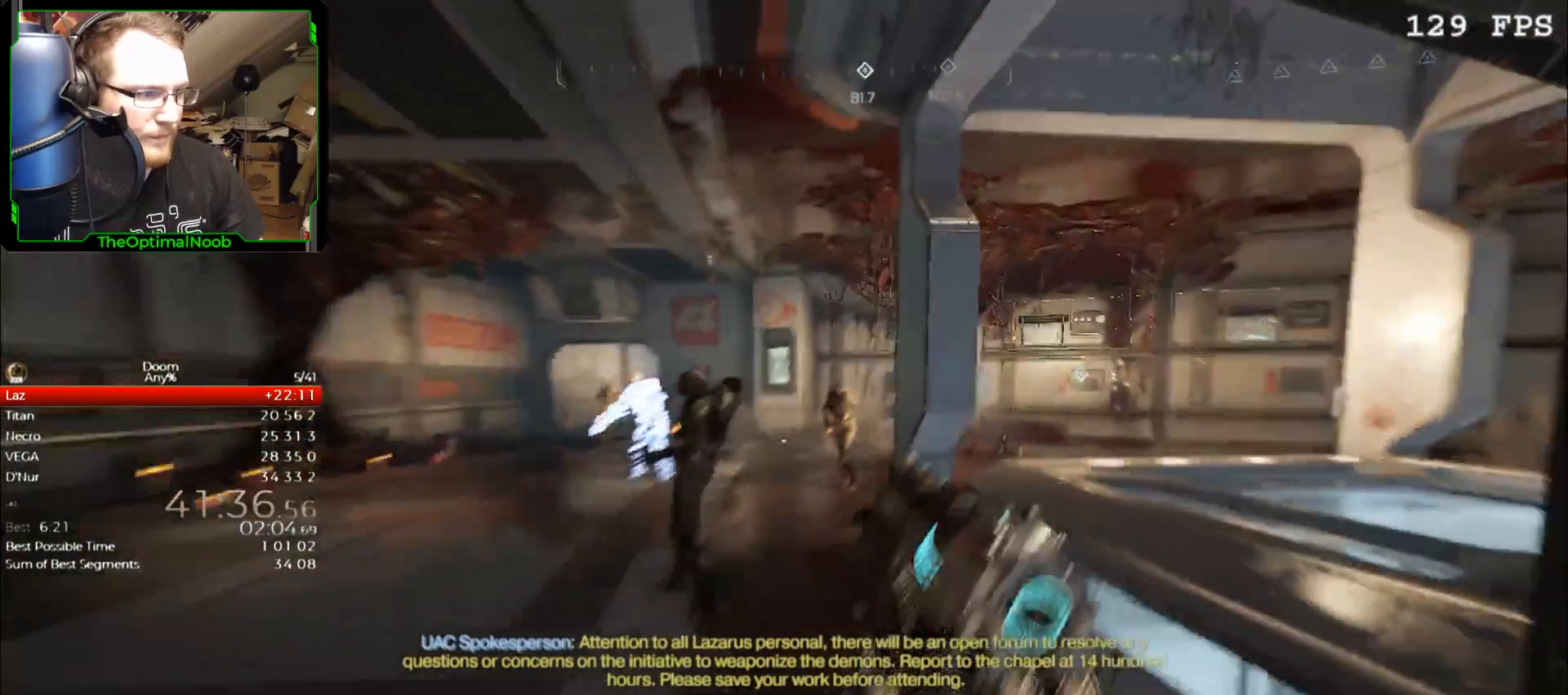
{"keys": [], "mouse": ["left", "right"], "events": [[467, "mouse_left", "down"]]}
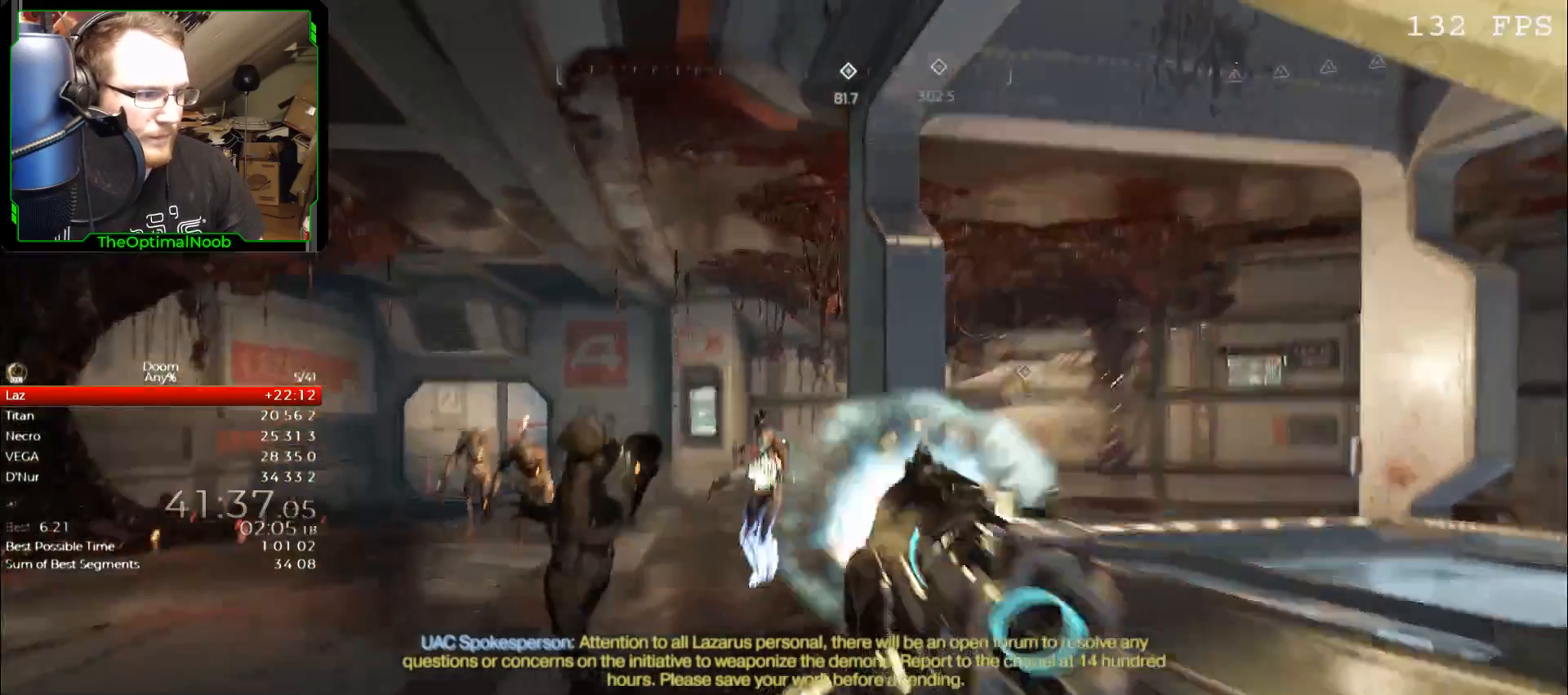
{"keys": [], "mouse": [], "events": [[33, "mouse_left", "up"], [100, "mouse_right", "up"]]}
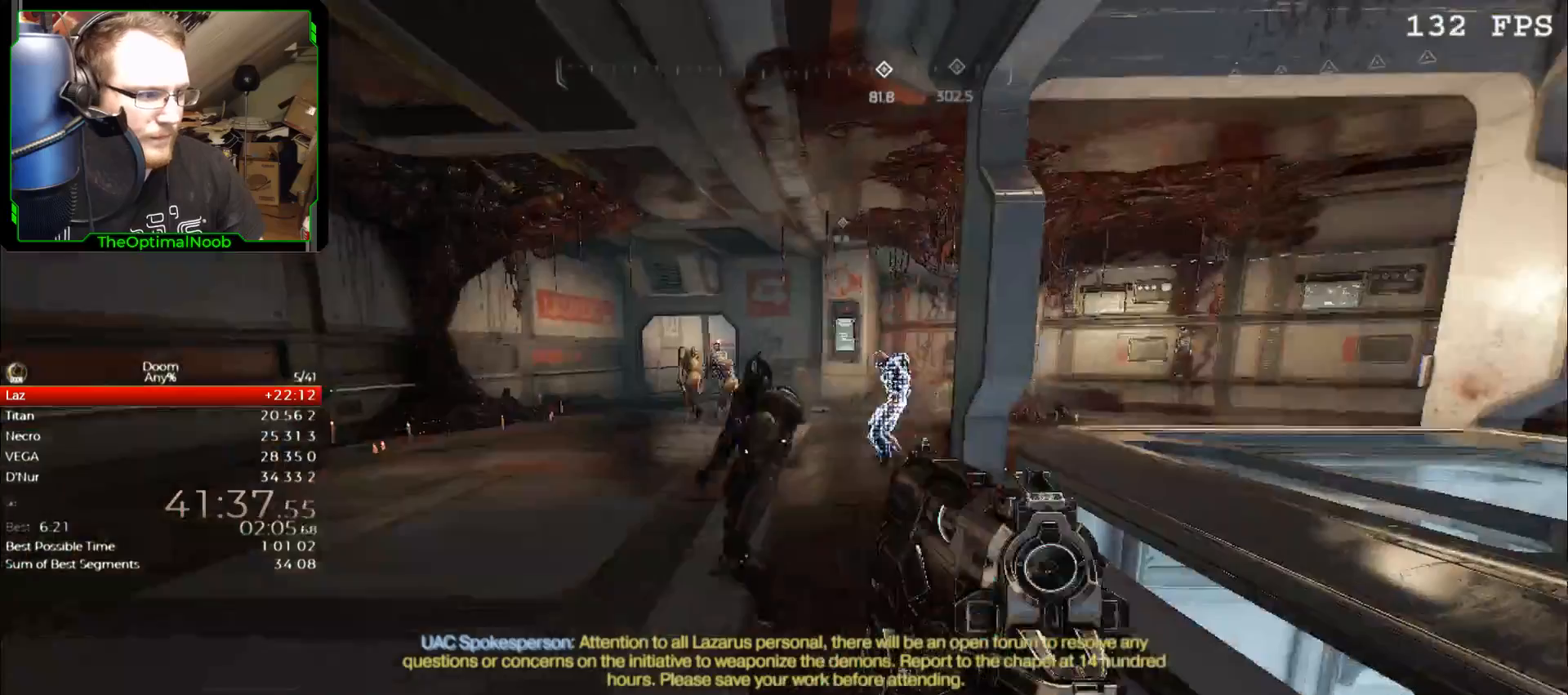
{"keys": [], "mouse": [], "events": []}
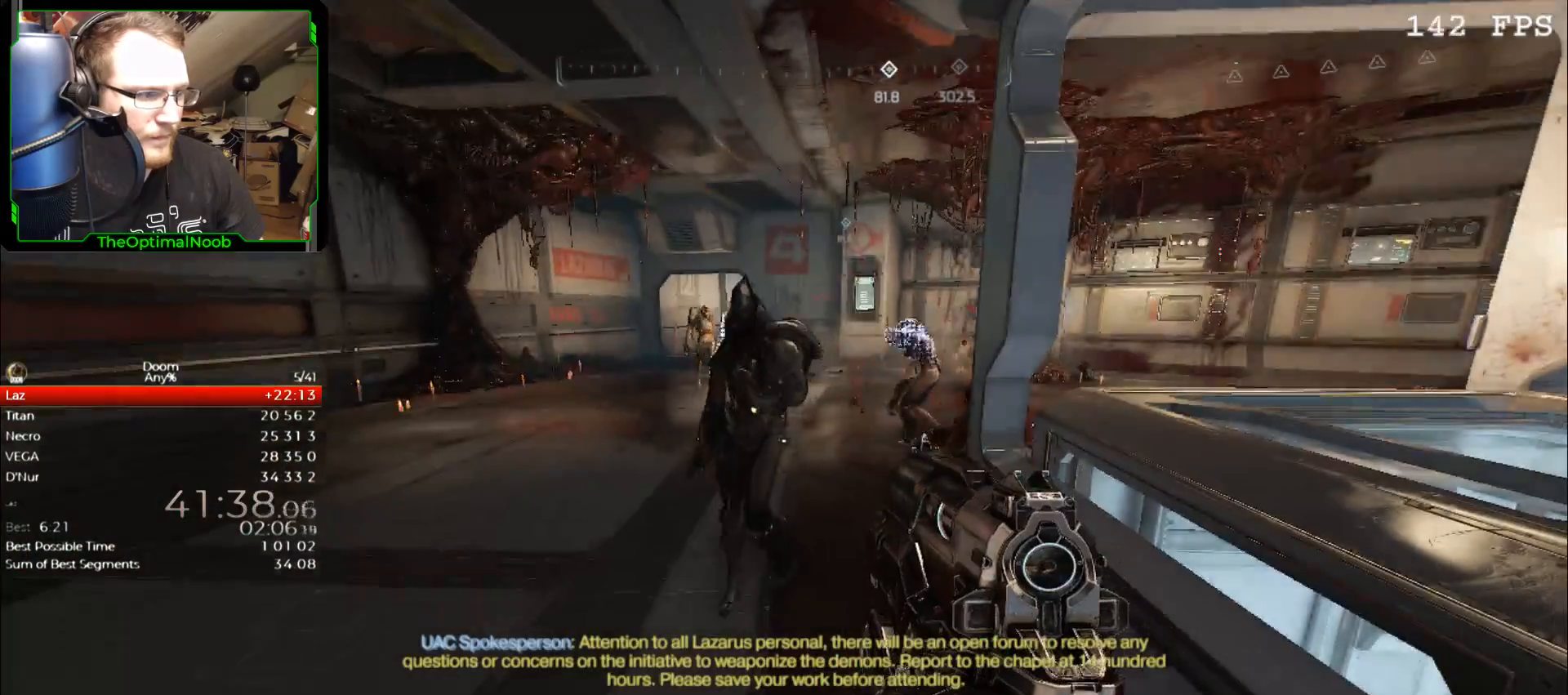
{"keys": [], "mouse": [], "events": []}
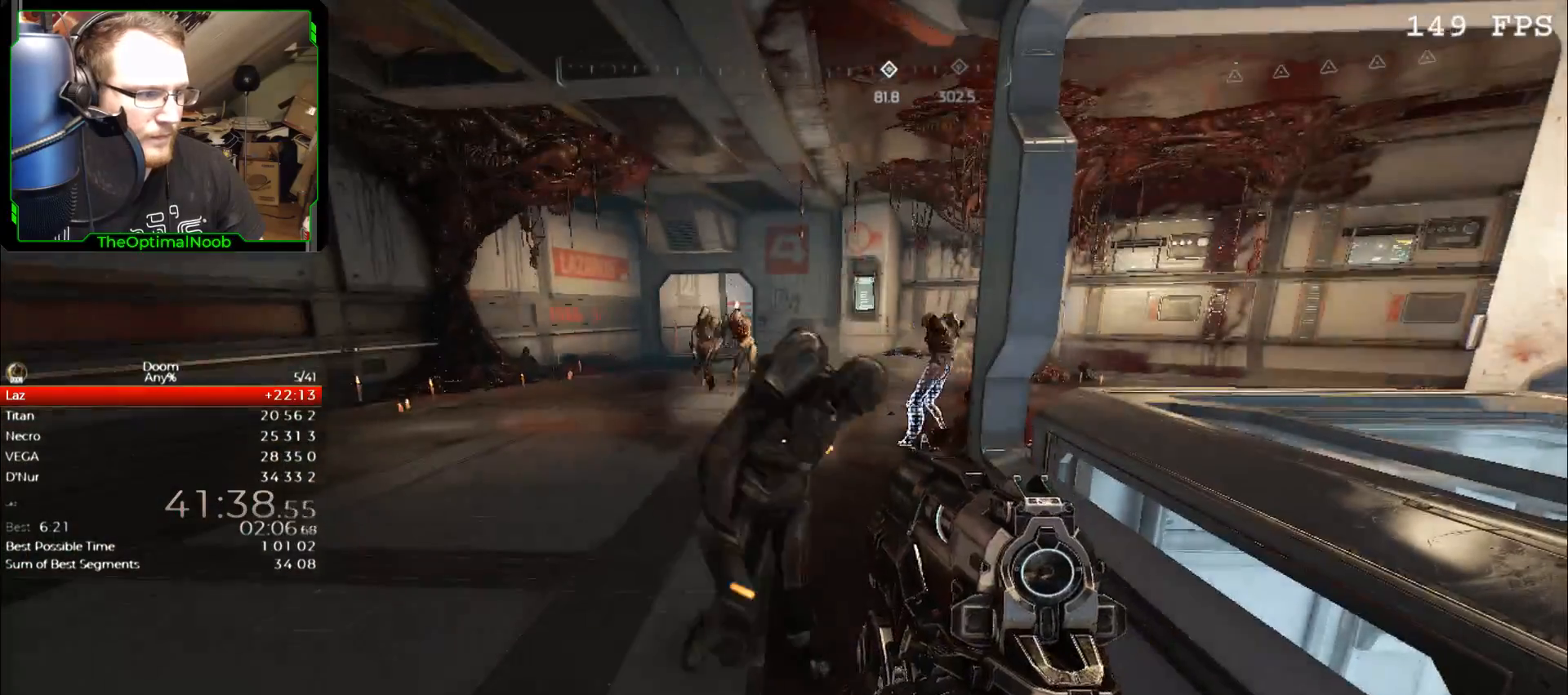
{"keys": ["d"], "mouse": [], "events": [[33, "d", "down"]]}
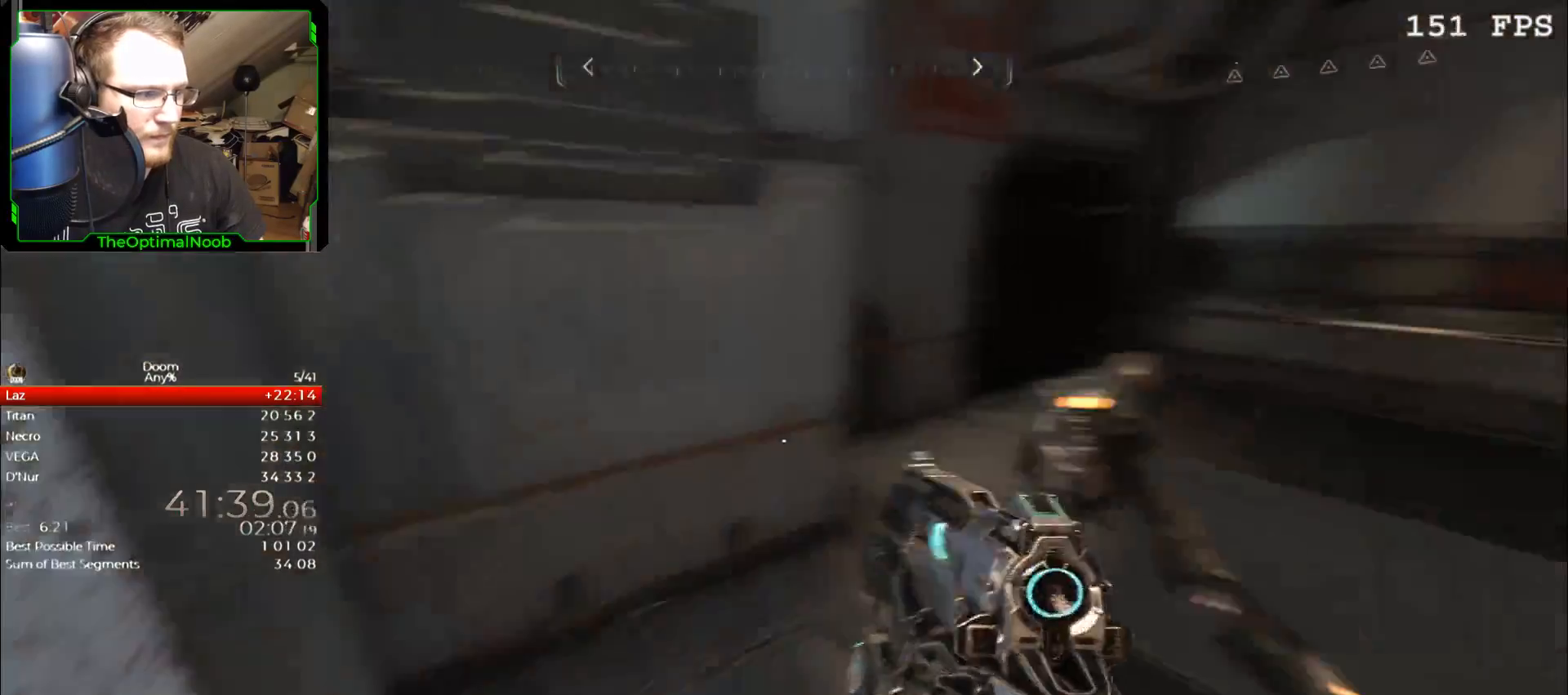
{"keys": [], "mouse": ["right"], "events": [[67, "s", "down"], [167, "s", "up"], [267, "d", "up"], [367, "d", "down"], [467, "d", "up"], [467, "mouse_right", "down"]]}
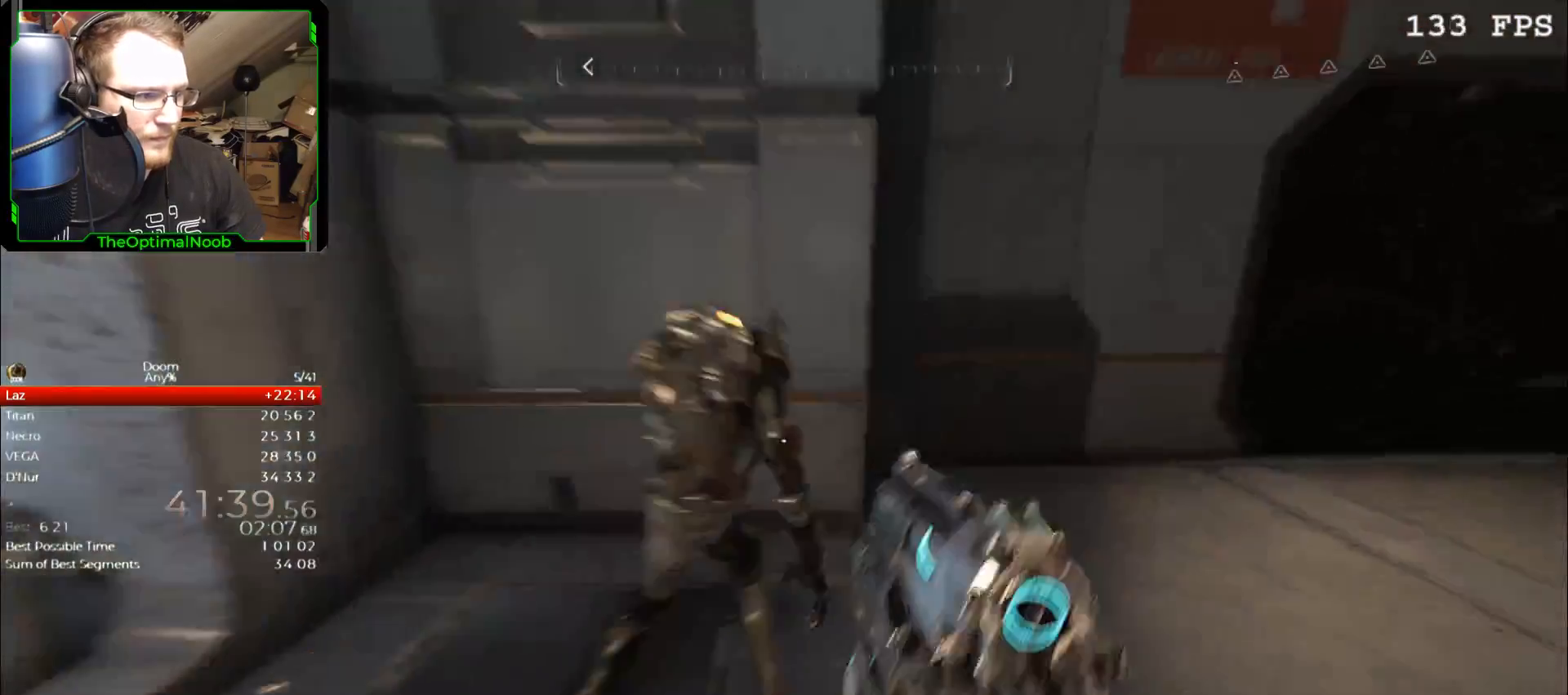
{"keys": [], "mouse": ["right"], "events": [[367, "mouse_left", "down"], [467, "mouse_left", "up"]]}